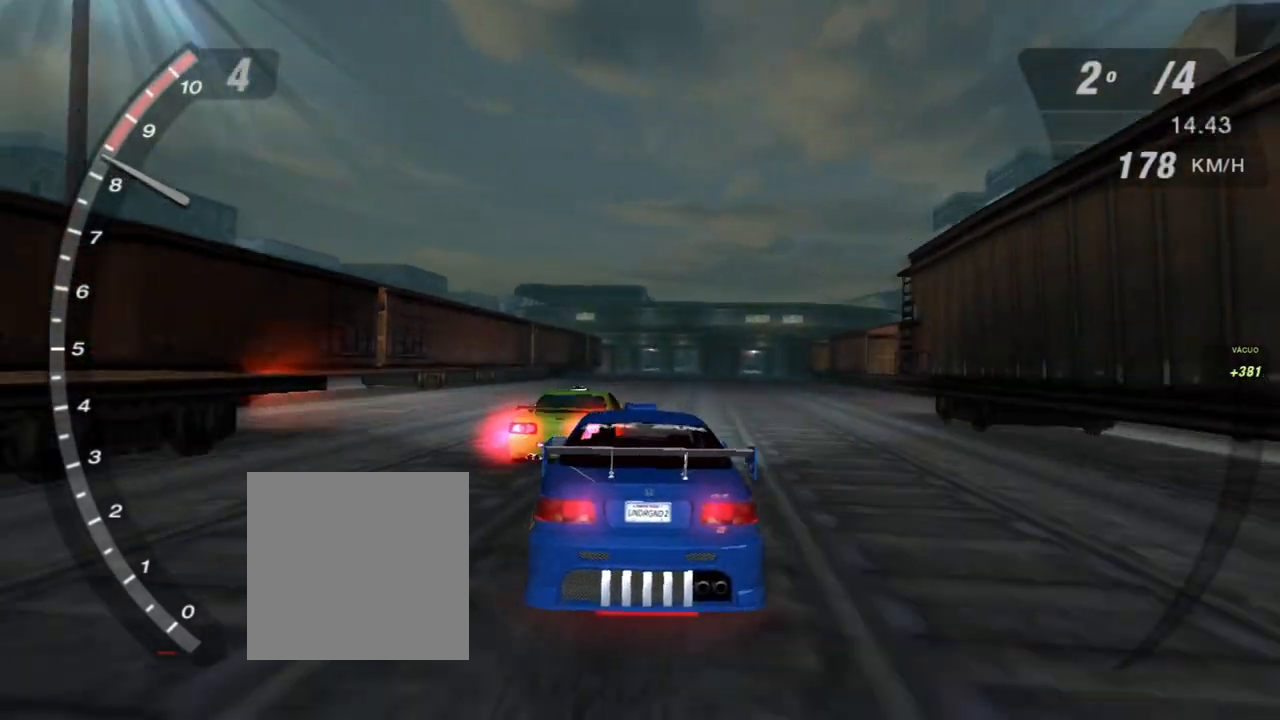
Gameplay with a controller (Xbox layout); each line is a JSON object with the inputs held at the frame after it. "events" lists button and stick changes between this image and that frame as [ms after this image, input, new state], when the widget could be followed in between. Not read: L3.
{"buttons": ["R2"], "left_stick": "left", "right_stick": "center", "events": [[434, "left_stick", "left"]]}
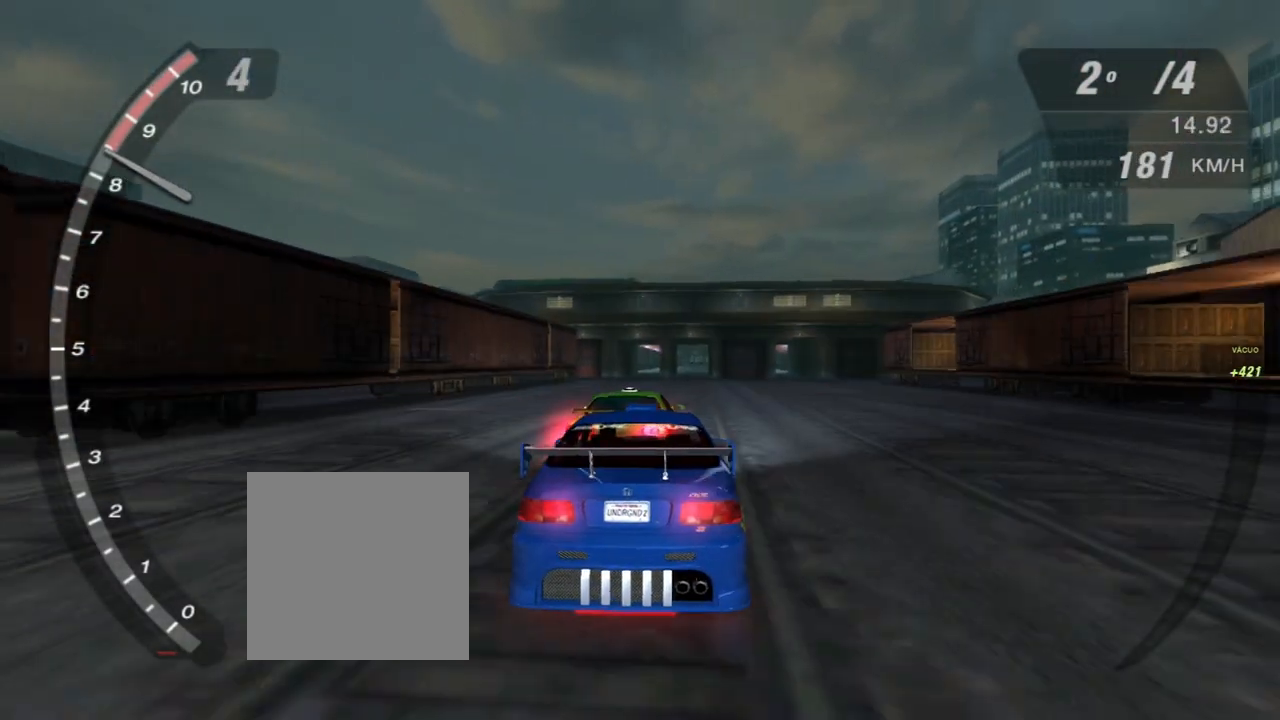
{"buttons": ["R2"], "left_stick": "right", "right_stick": "center", "events": [[100, "left_stick", "center"], [433, "left_stick", "right"]]}
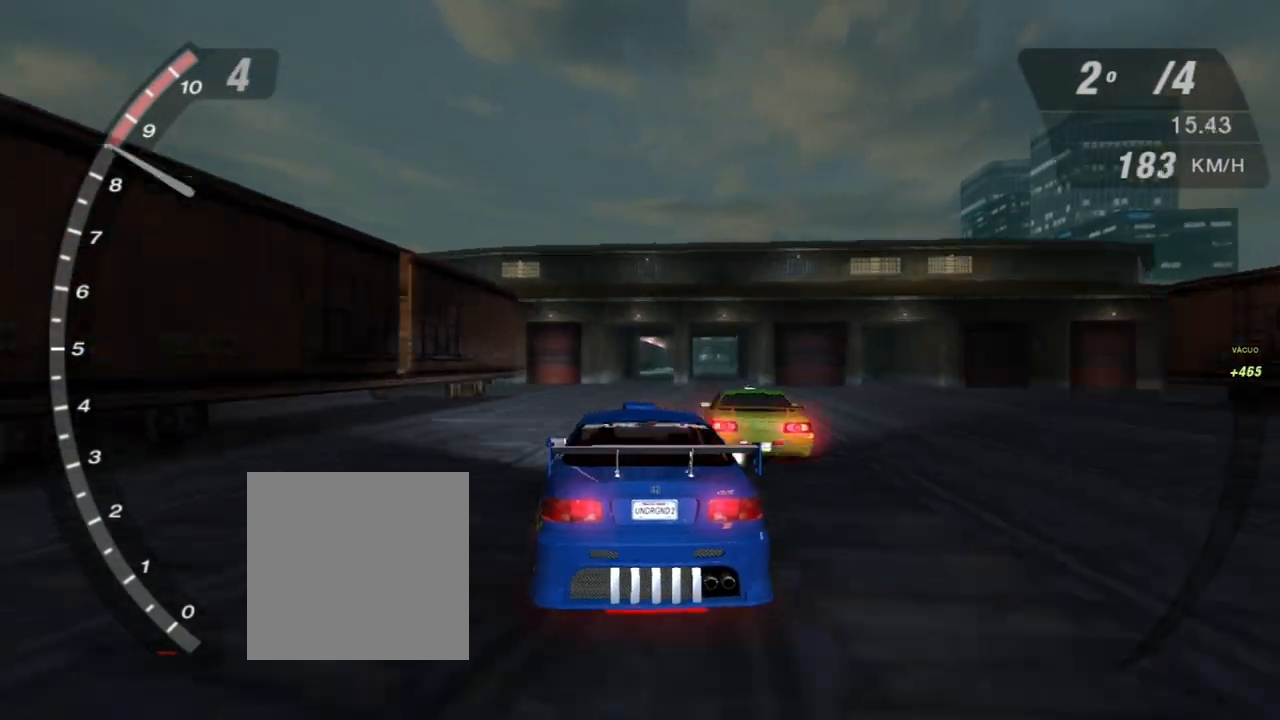
{"buttons": ["R2"], "left_stick": "down-left", "right_stick": "center", "events": [[33, "left_stick", "center"], [434, "left_stick", "down-left"]]}
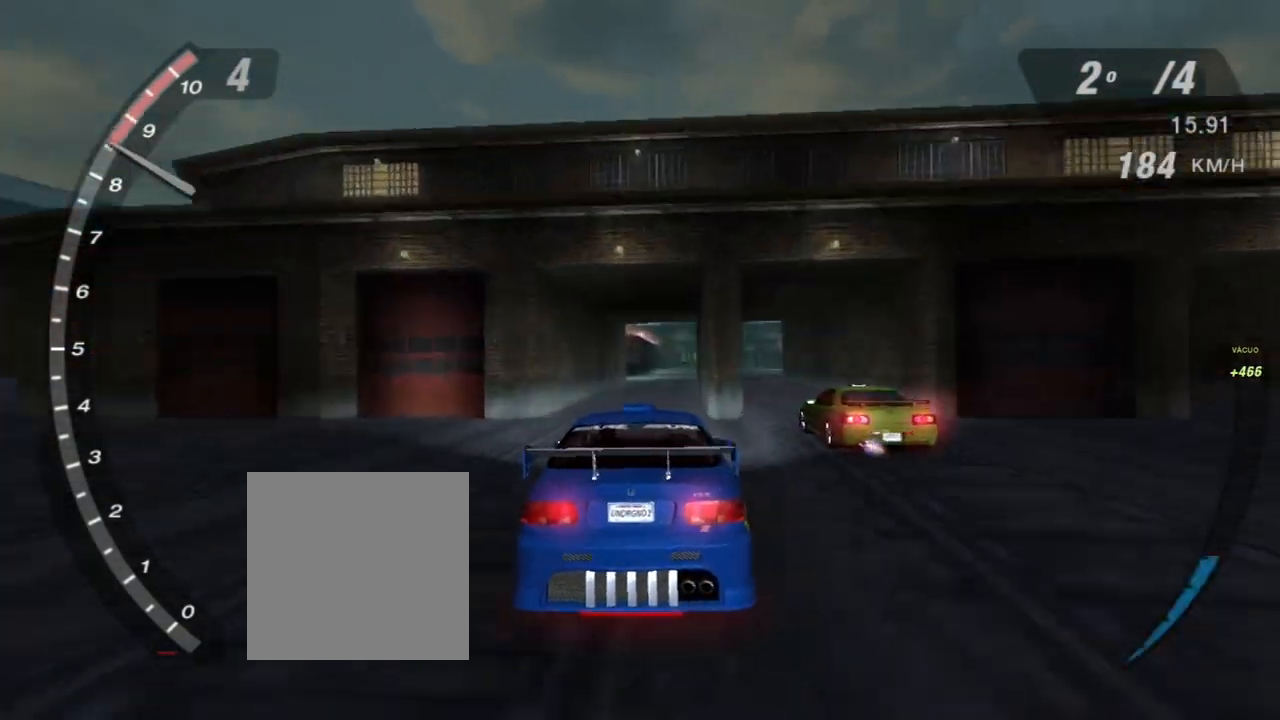
{"buttons": ["R2"], "left_stick": "center", "right_stick": "center", "events": [[100, "left_stick", "center"], [266, "left_stick", "right"], [333, "left_stick", "center"]]}
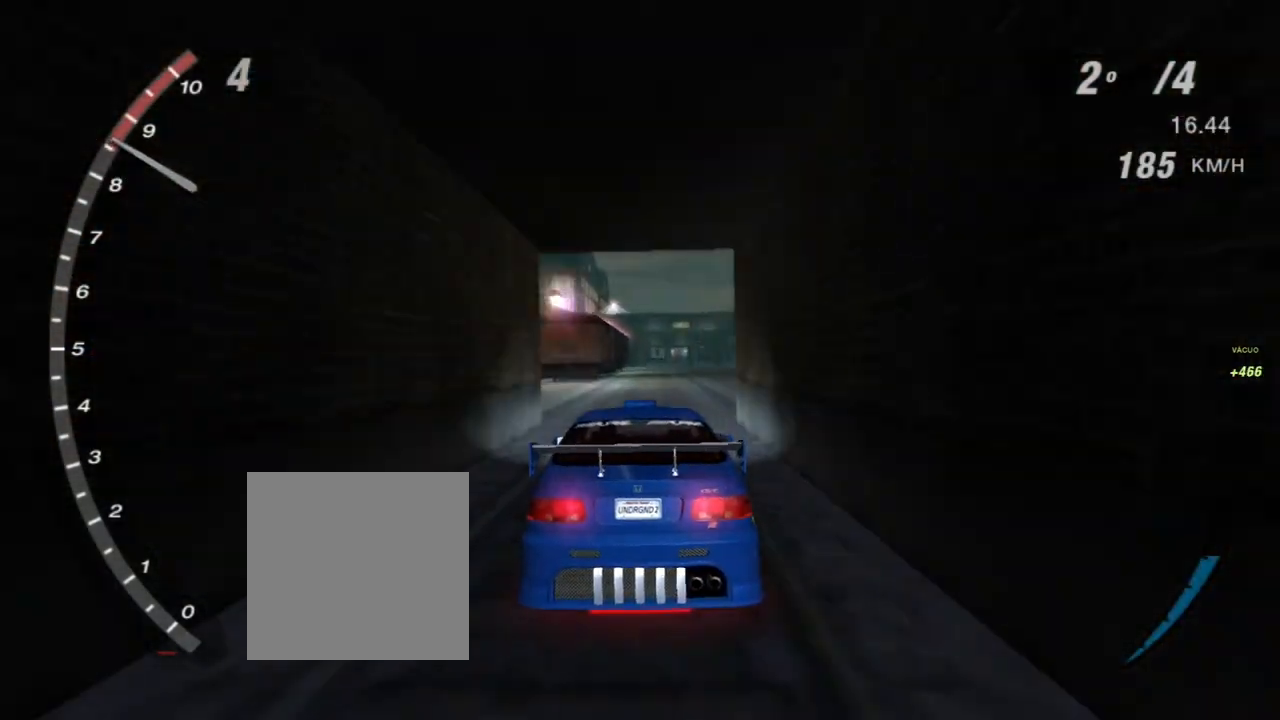
{"buttons": ["R2"], "left_stick": "center", "right_stick": "center", "events": [[234, "left_stick", "right"], [367, "left_stick", "center"]]}
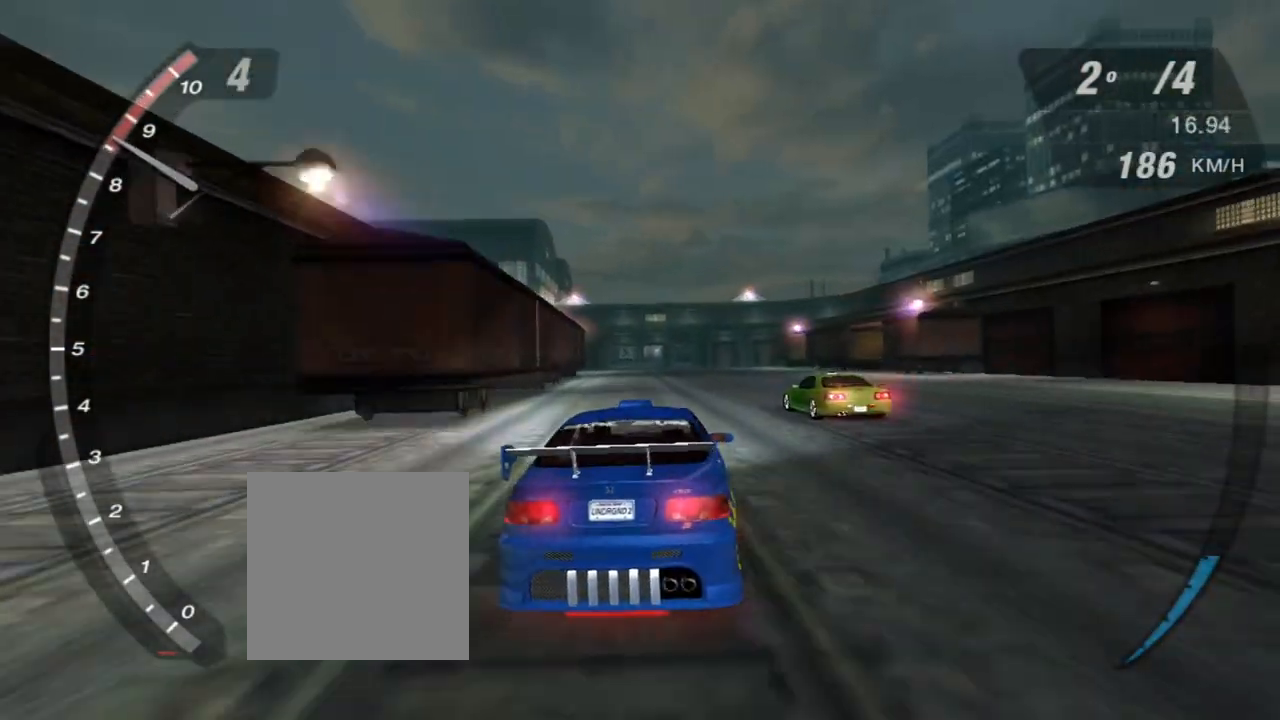
{"buttons": ["R2"], "left_stick": "center", "right_stick": "center", "events": []}
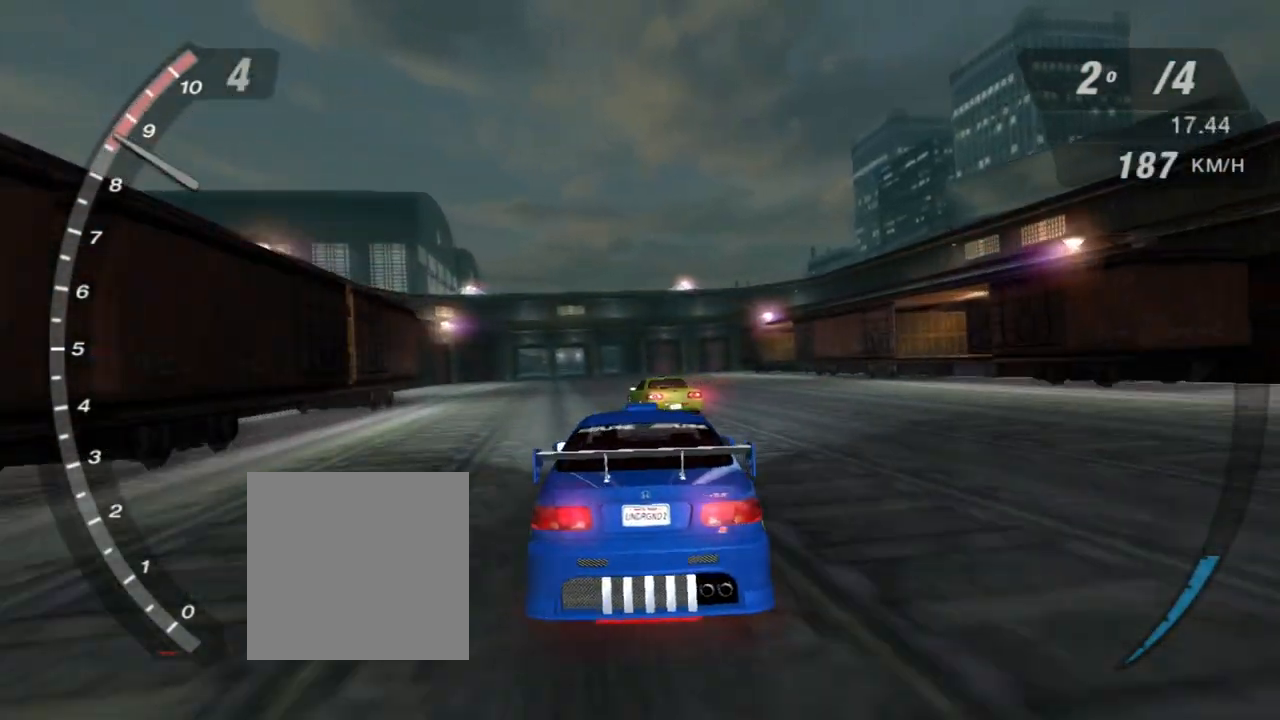
{"buttons": ["X", "R2"], "left_stick": "center", "right_stick": "center", "events": [[334, "X", "down"]]}
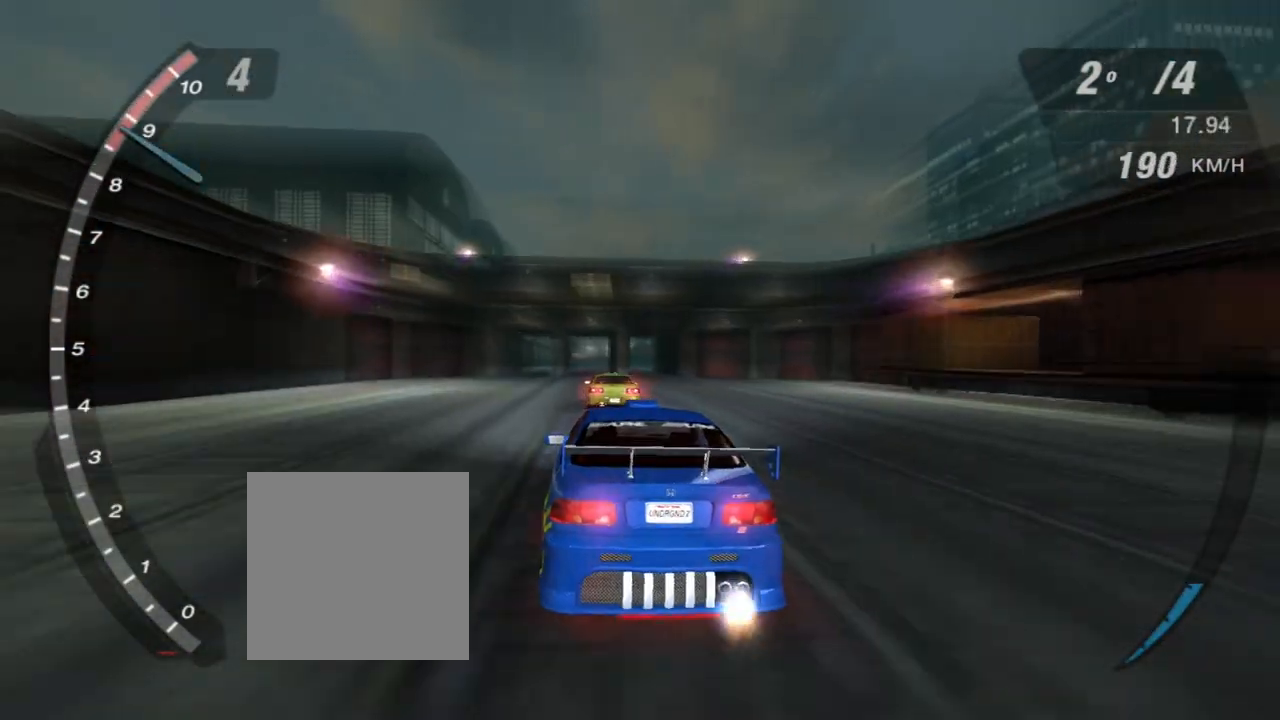
{"buttons": ["X", "R2"], "left_stick": "center", "right_stick": "center", "events": []}
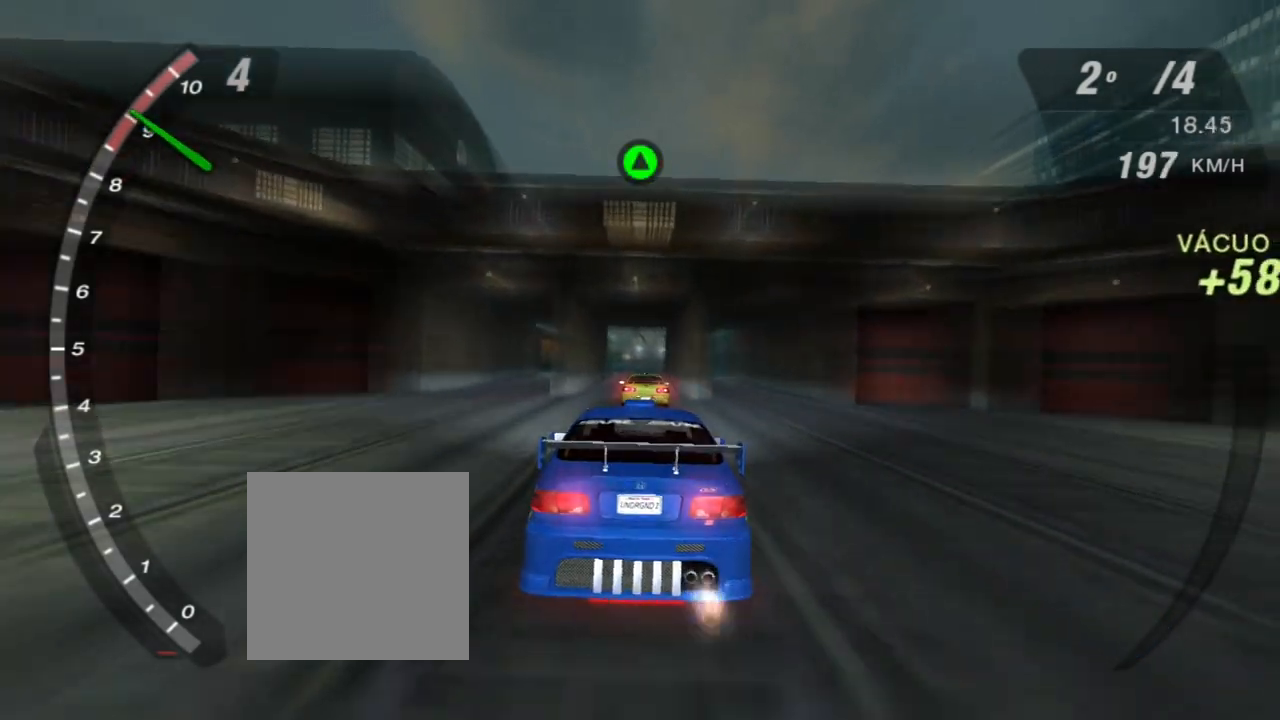
{"buttons": ["R2"], "left_stick": "center", "right_stick": "center", "events": [[400, "R1", "down"], [400, "X", "up"], [501, "R1", "up"]]}
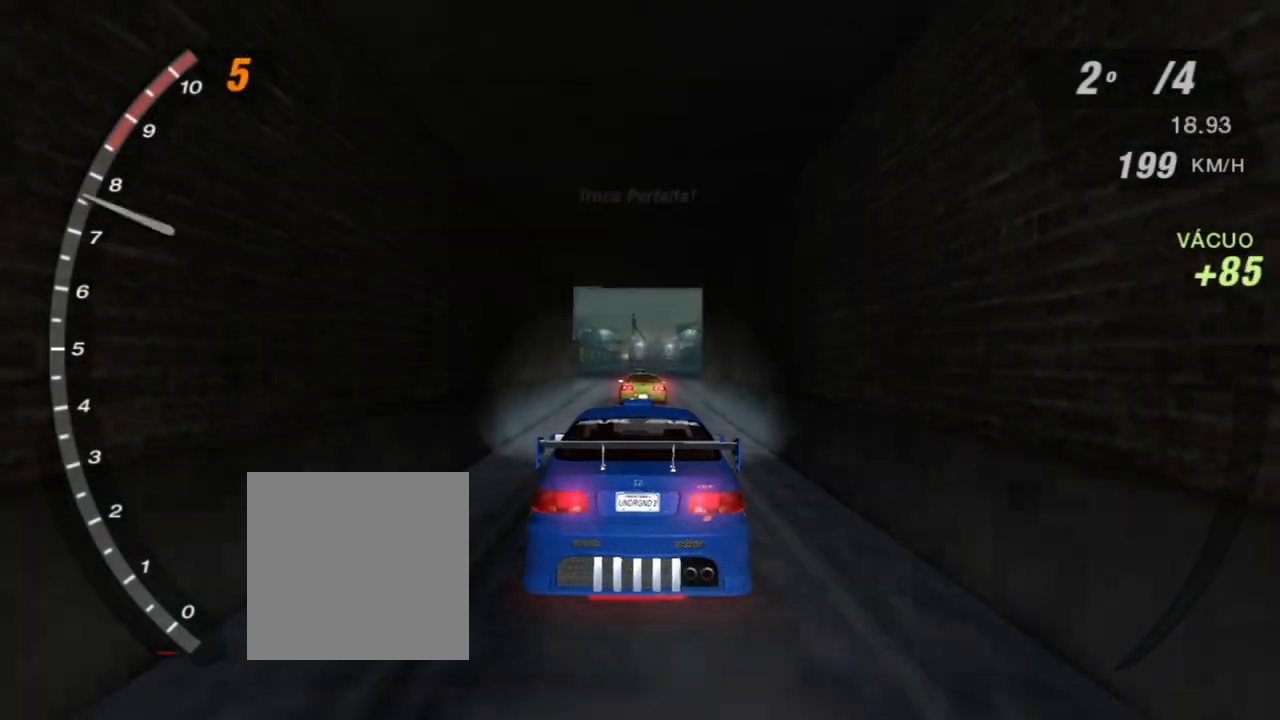
{"buttons": ["R2"], "left_stick": "center", "right_stick": "center", "events": []}
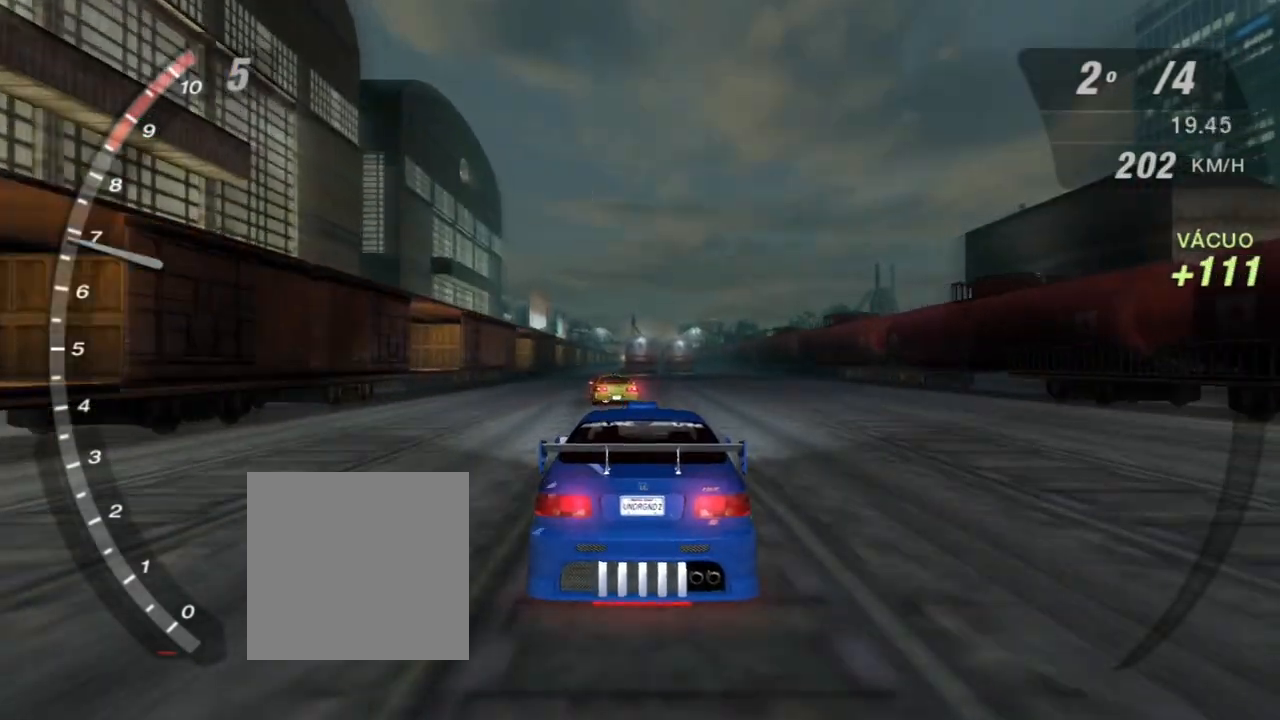
{"buttons": ["R2"], "left_stick": "center", "right_stick": "center", "events": [[267, "left_stick", "left"], [467, "left_stick", "center"]]}
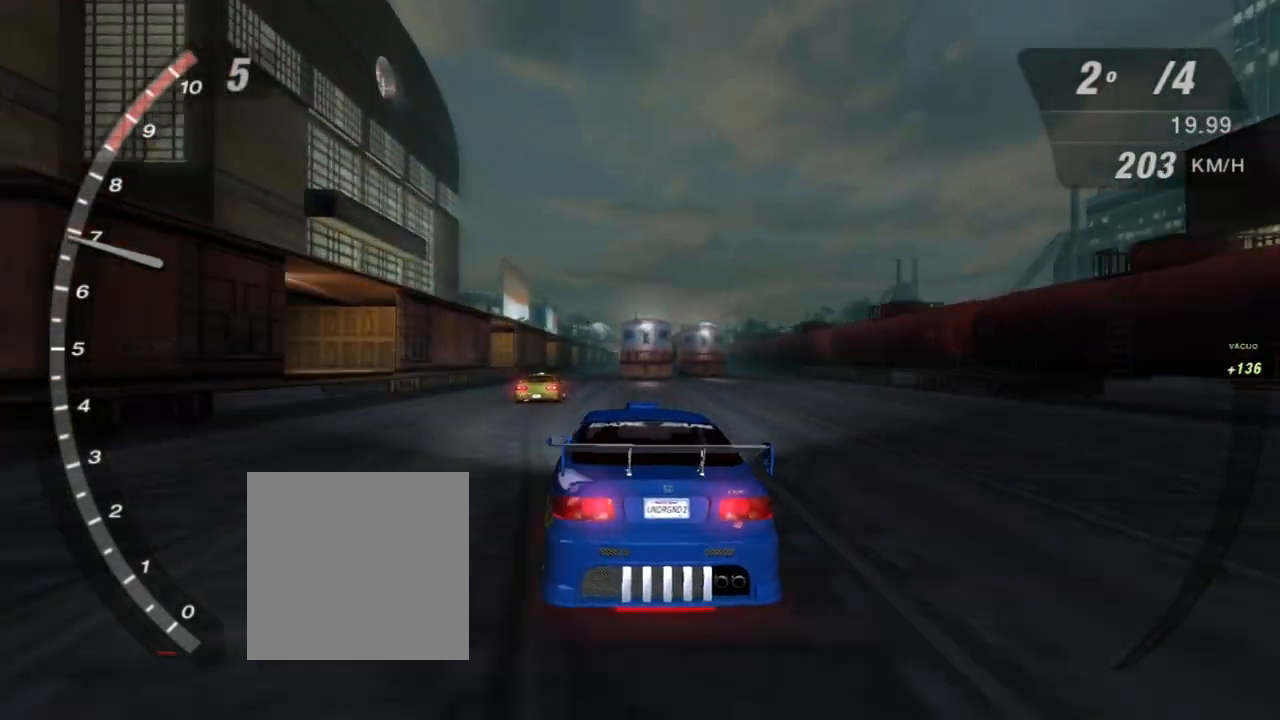
{"buttons": ["R2"], "left_stick": "center", "right_stick": "center", "events": []}
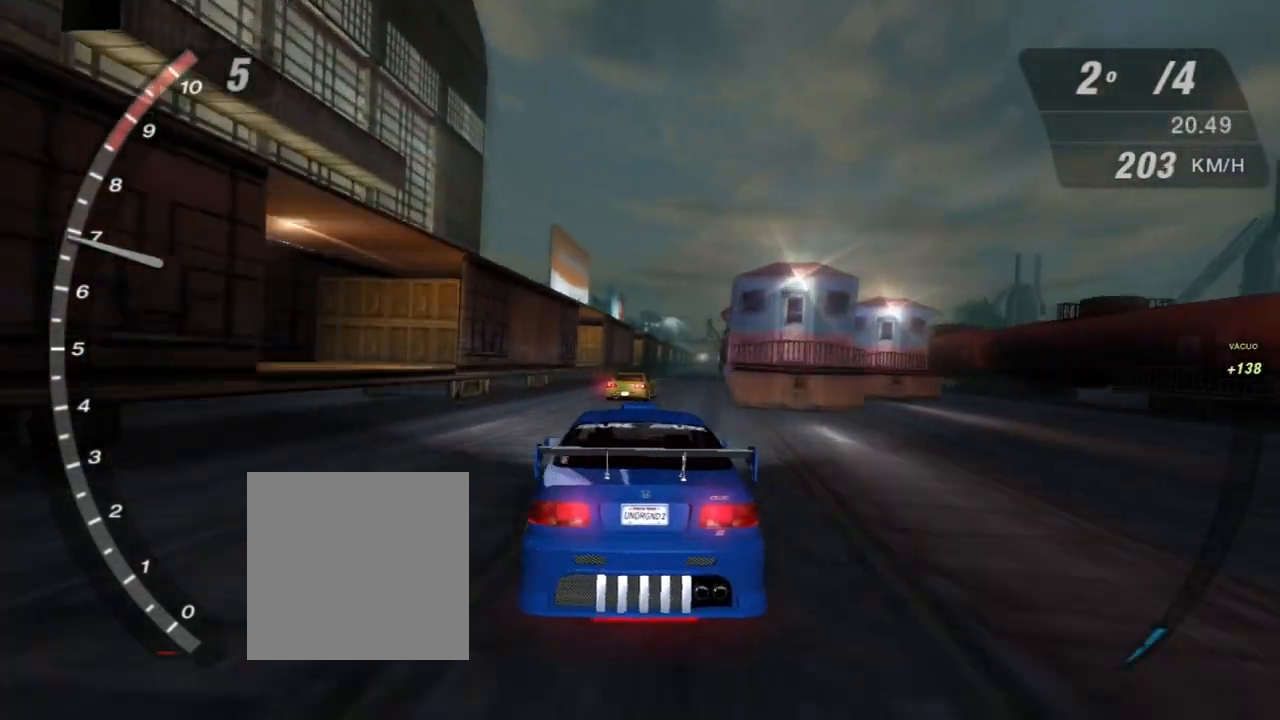
{"buttons": ["R2"], "left_stick": "center", "right_stick": "center", "events": []}
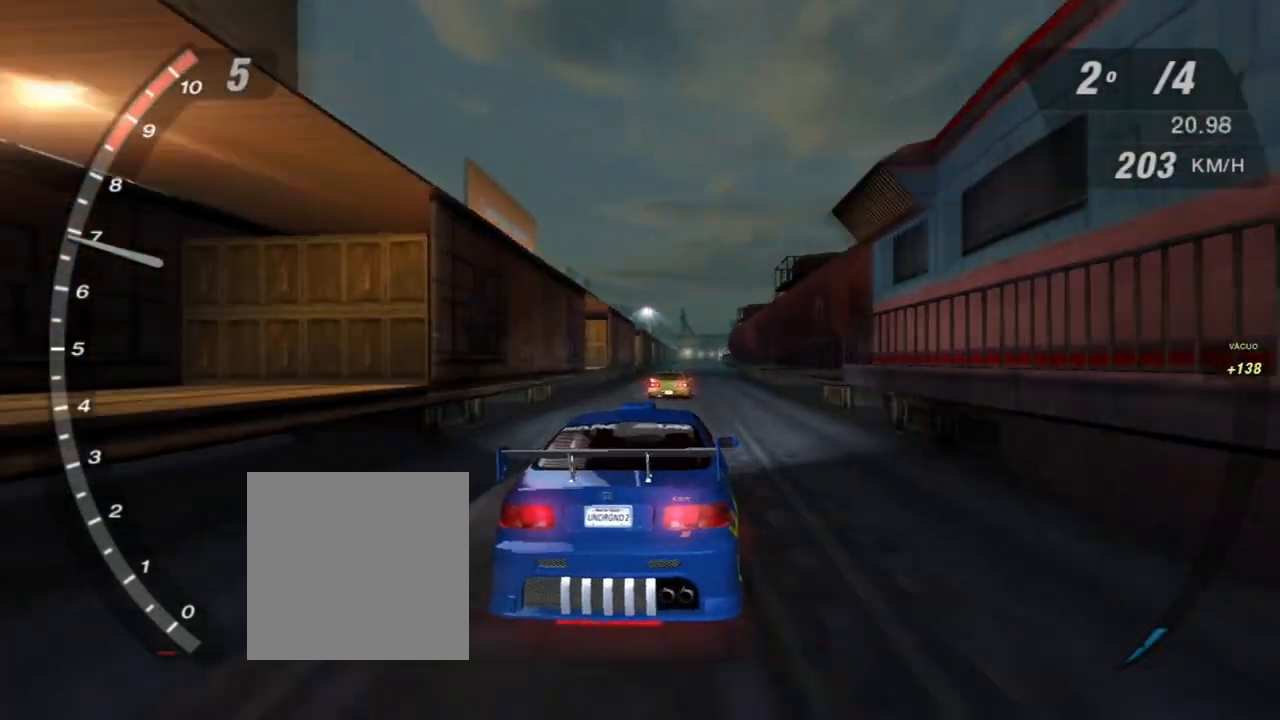
{"buttons": ["R2"], "left_stick": "center", "right_stick": "center", "events": []}
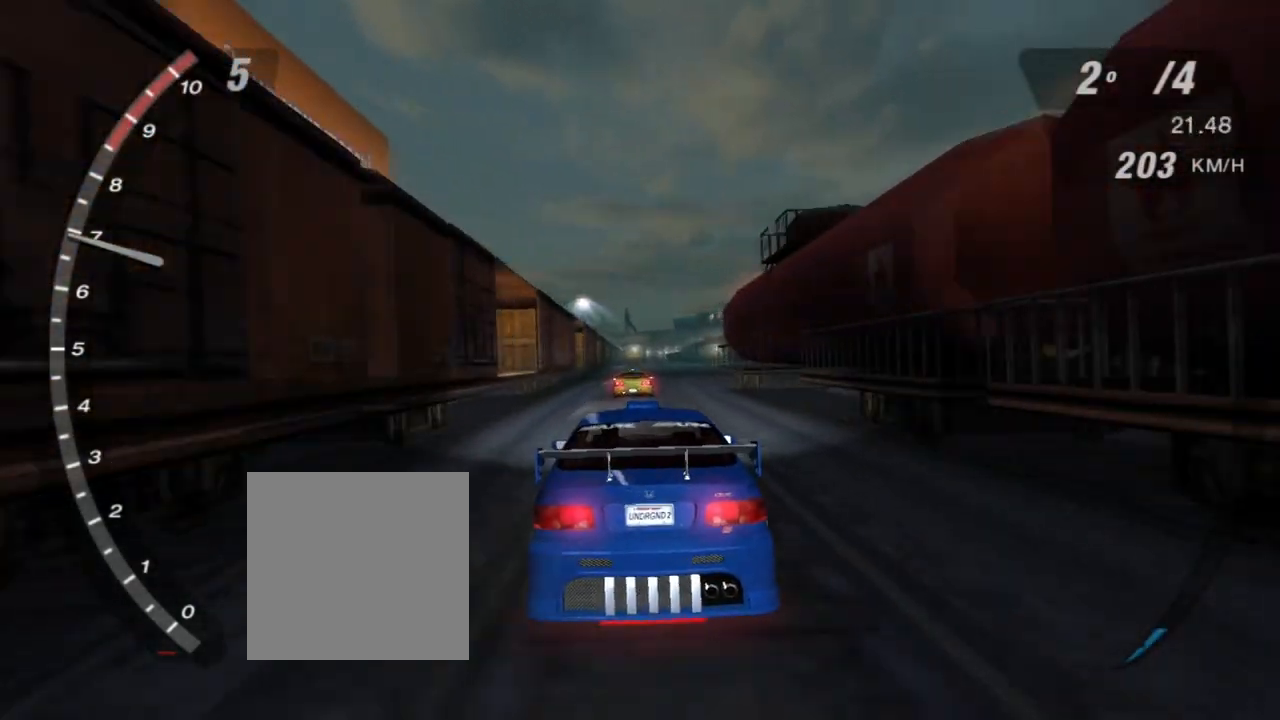
{"buttons": ["R2"], "left_stick": "center", "right_stick": "center", "events": []}
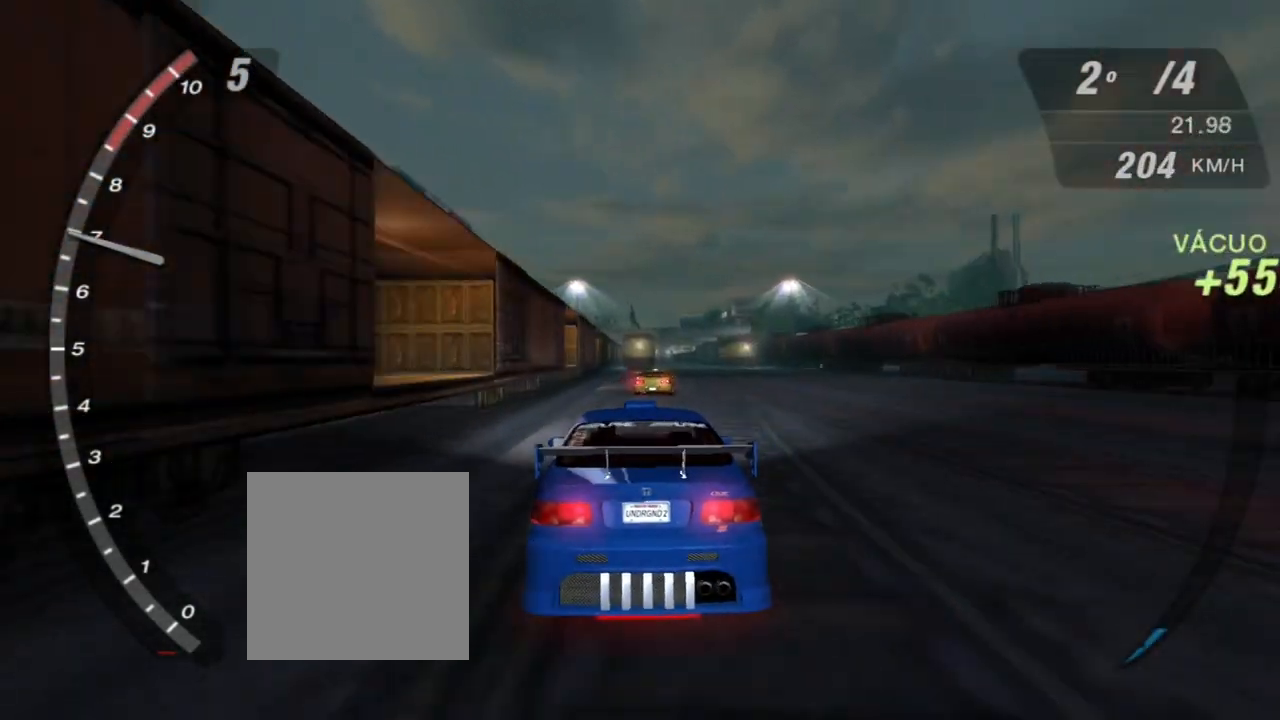
{"buttons": ["R2"], "left_stick": "center", "right_stick": "center", "events": []}
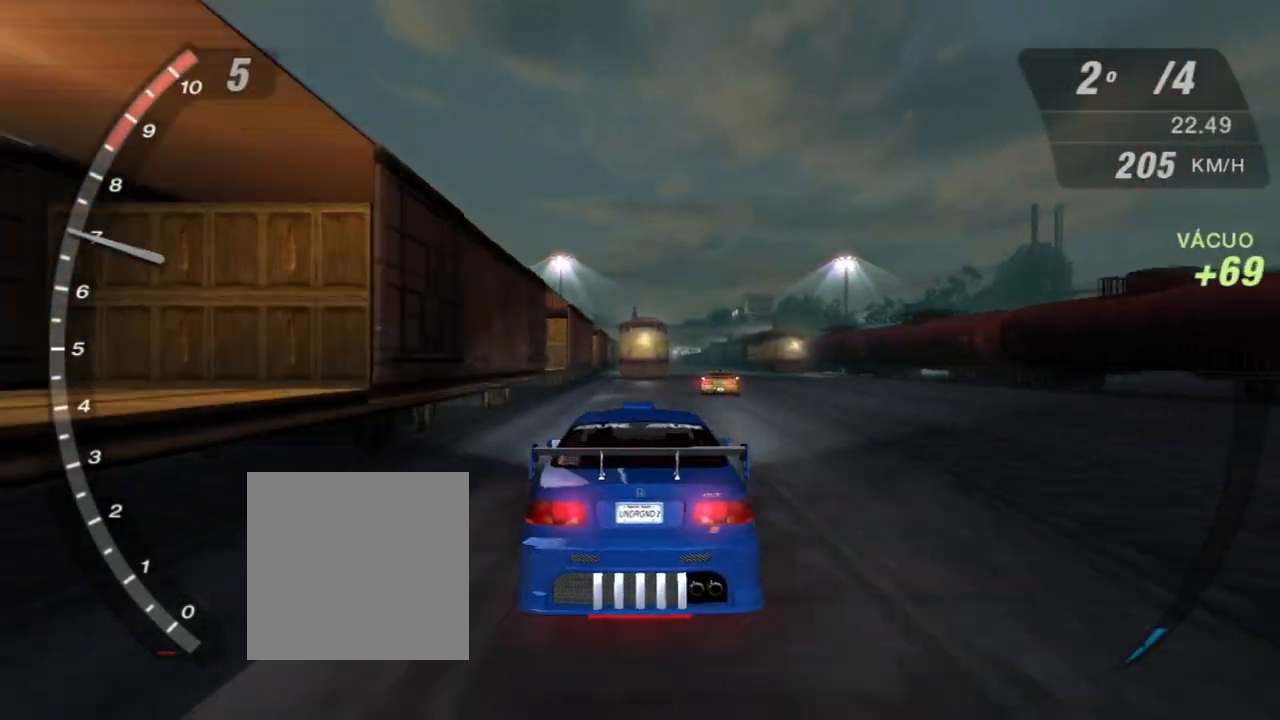
{"buttons": ["R2"], "left_stick": "center", "right_stick": "center", "events": [[33, "left_stick", "right"], [133, "left_stick", "center"]]}
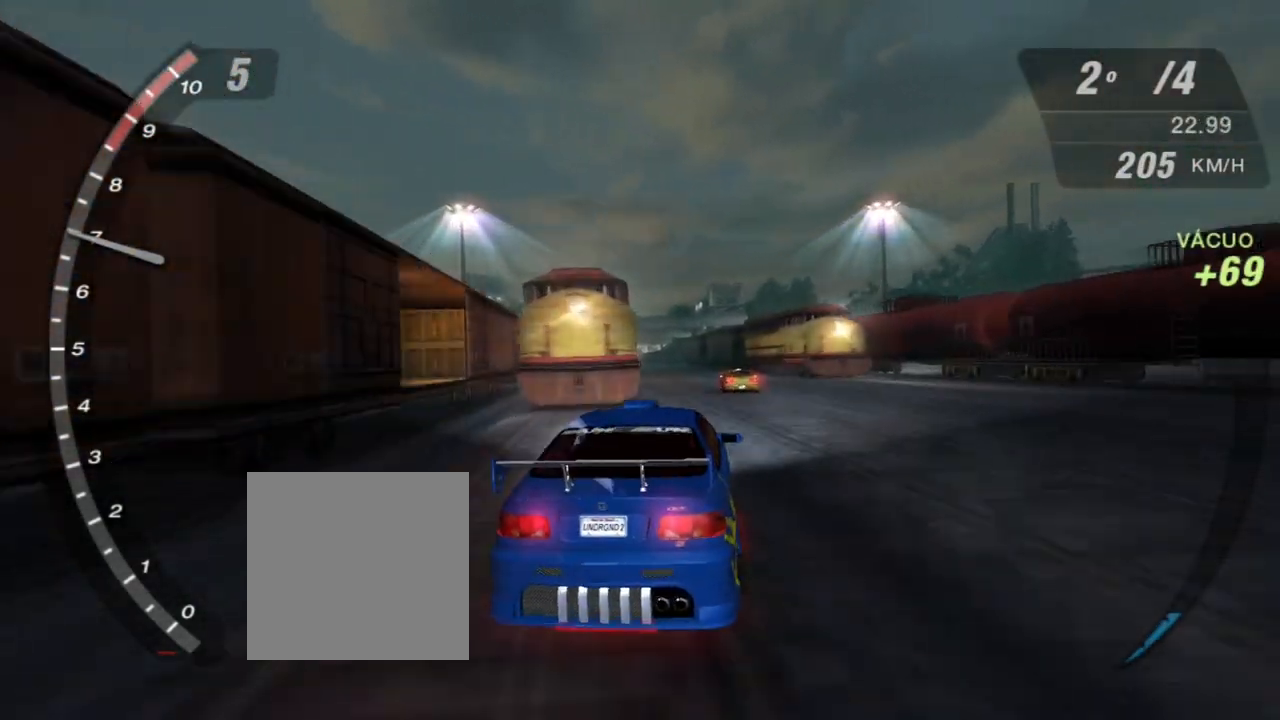
{"buttons": [], "left_stick": "center", "right_stick": "center", "events": [[33, "R2", "up"], [166, "START", "down"], [300, "START", "up"], [367, "DPAD_RIGHT", "down"], [467, "DPAD_RIGHT", "up"]]}
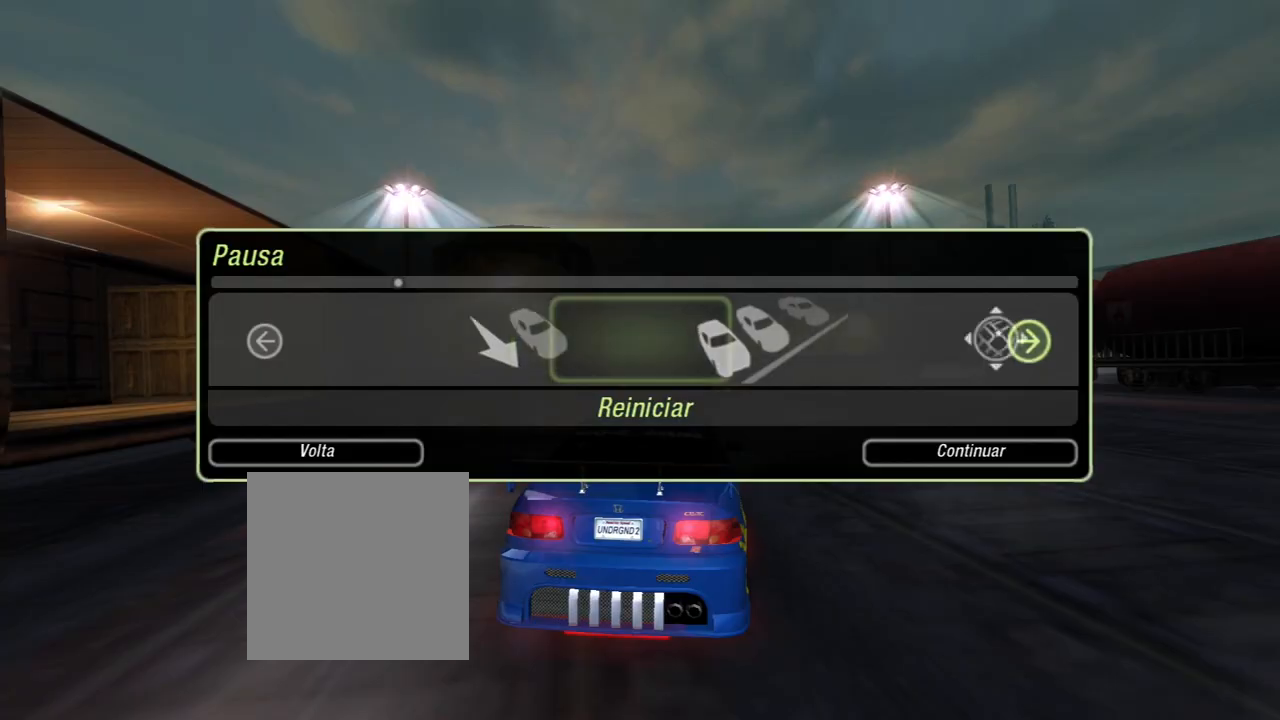
{"buttons": [], "left_stick": "center", "right_stick": "center", "events": [[134, "A", "down"], [234, "A", "up"], [300, "DPAD_LEFT", "down"], [434, "A", "down"], [434, "DPAD_LEFT", "up"], [501, "A", "up"]]}
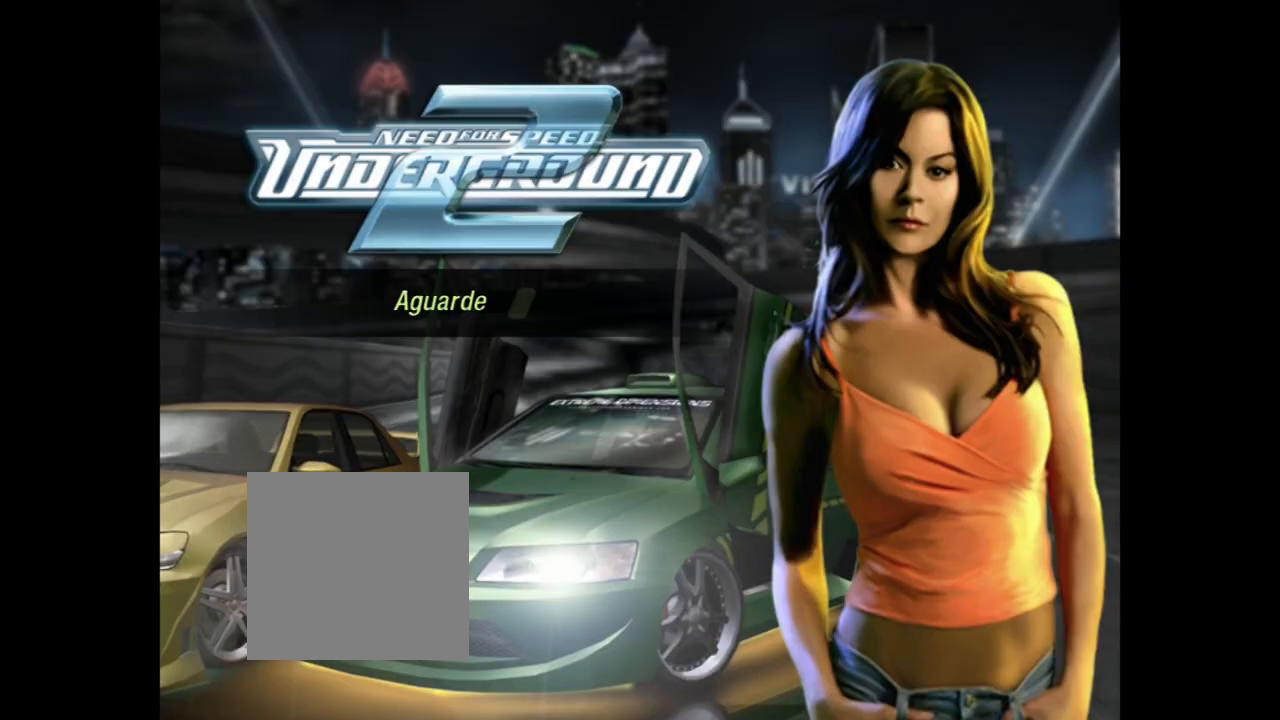
{"buttons": [], "left_stick": "center", "right_stick": "center", "events": []}
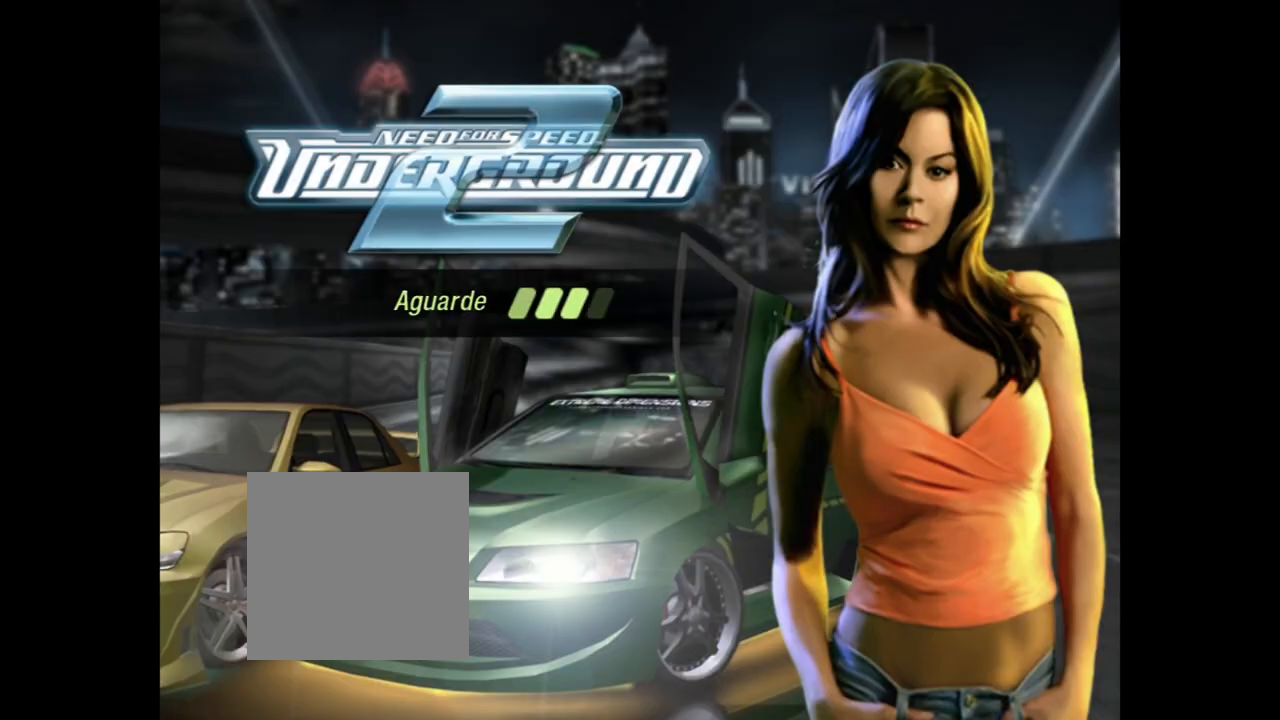
{"buttons": [], "left_stick": "center", "right_stick": "center", "events": []}
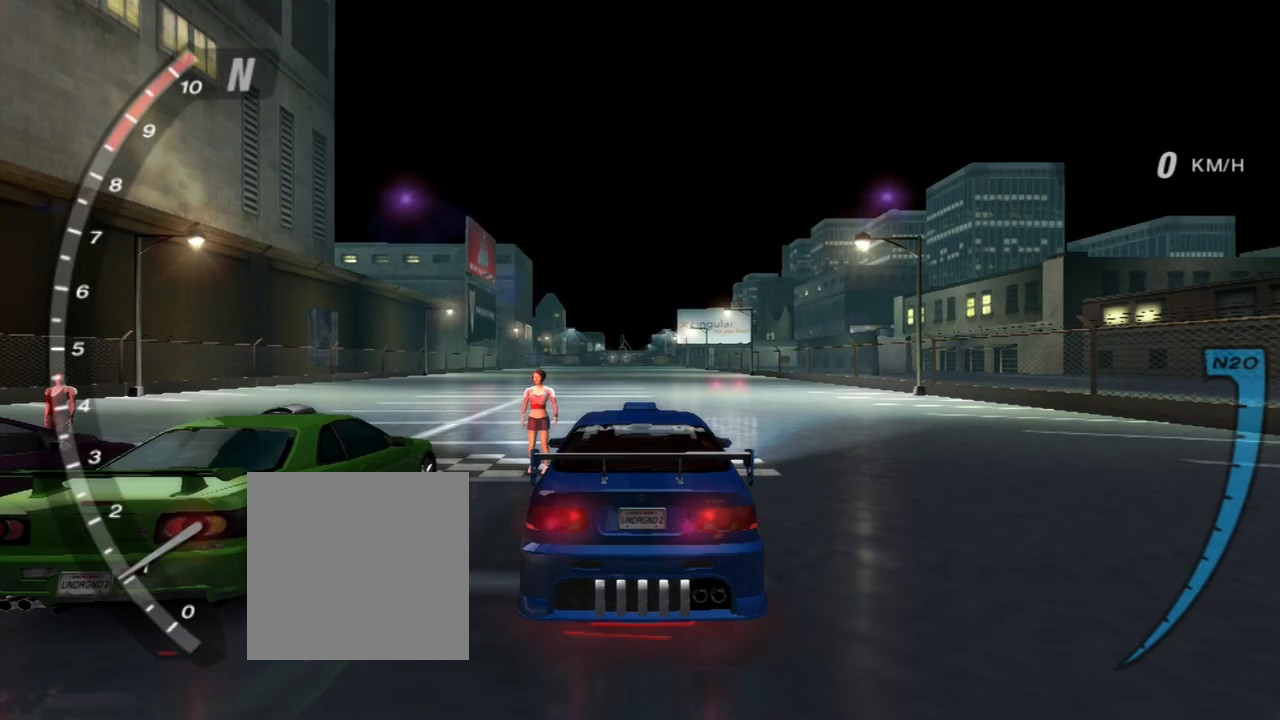
{"buttons": ["R2"], "left_stick": "center", "right_stick": "center", "events": [[500, "R2", "down"]]}
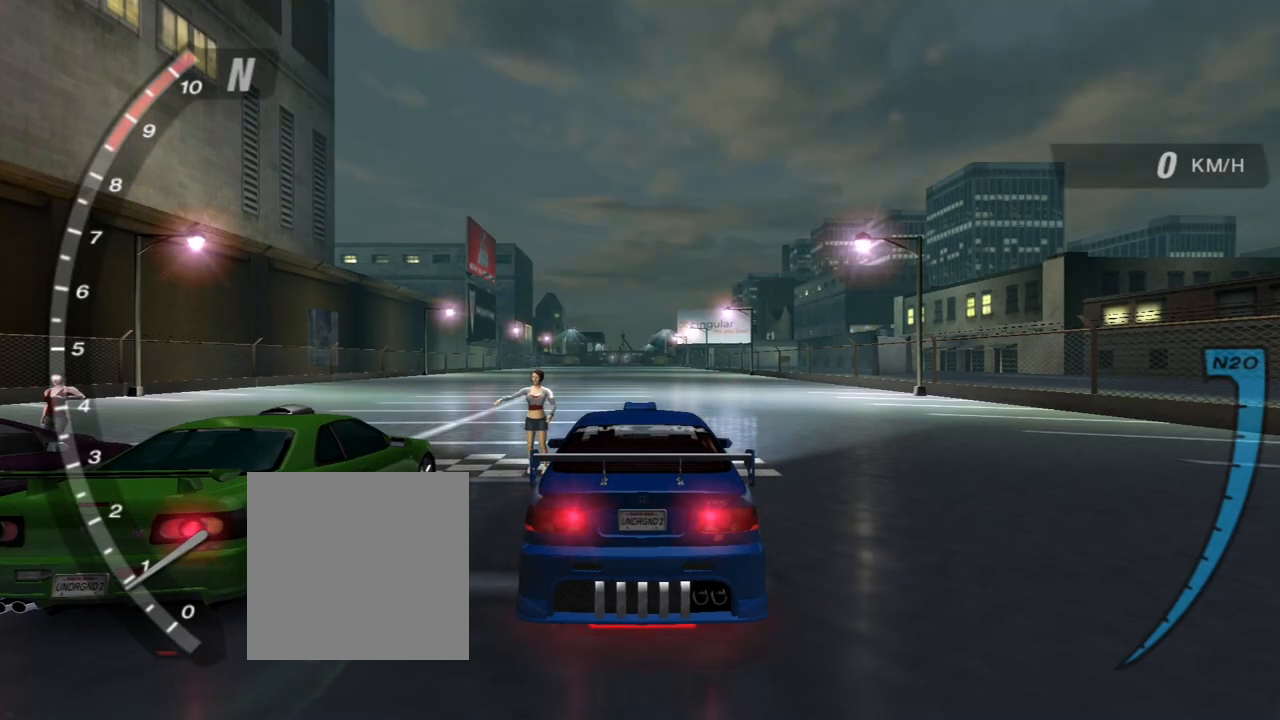
{"buttons": ["R2"], "left_stick": "center", "right_stick": "center", "events": []}
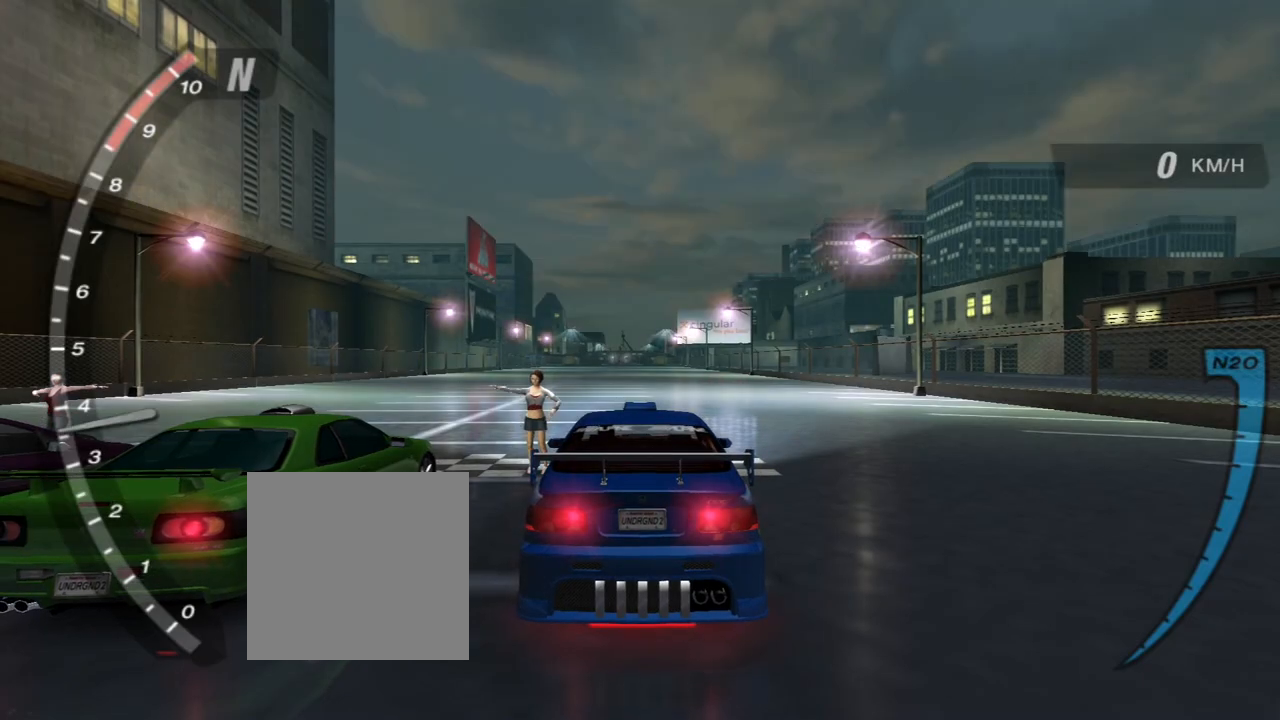
{"buttons": ["R2"], "left_stick": "center", "right_stick": "center", "events": [[133, "R2", "up"], [400, "R2", "down"]]}
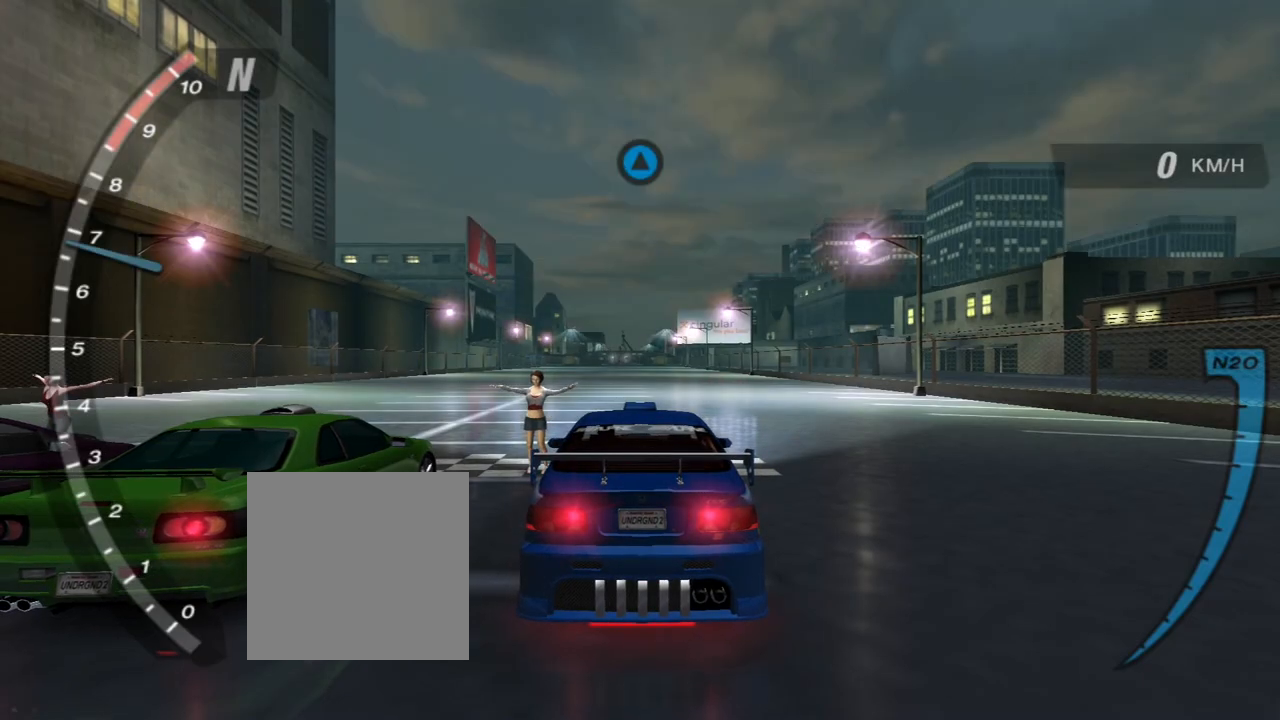
{"buttons": ["R2"], "left_stick": "center", "right_stick": "center", "events": []}
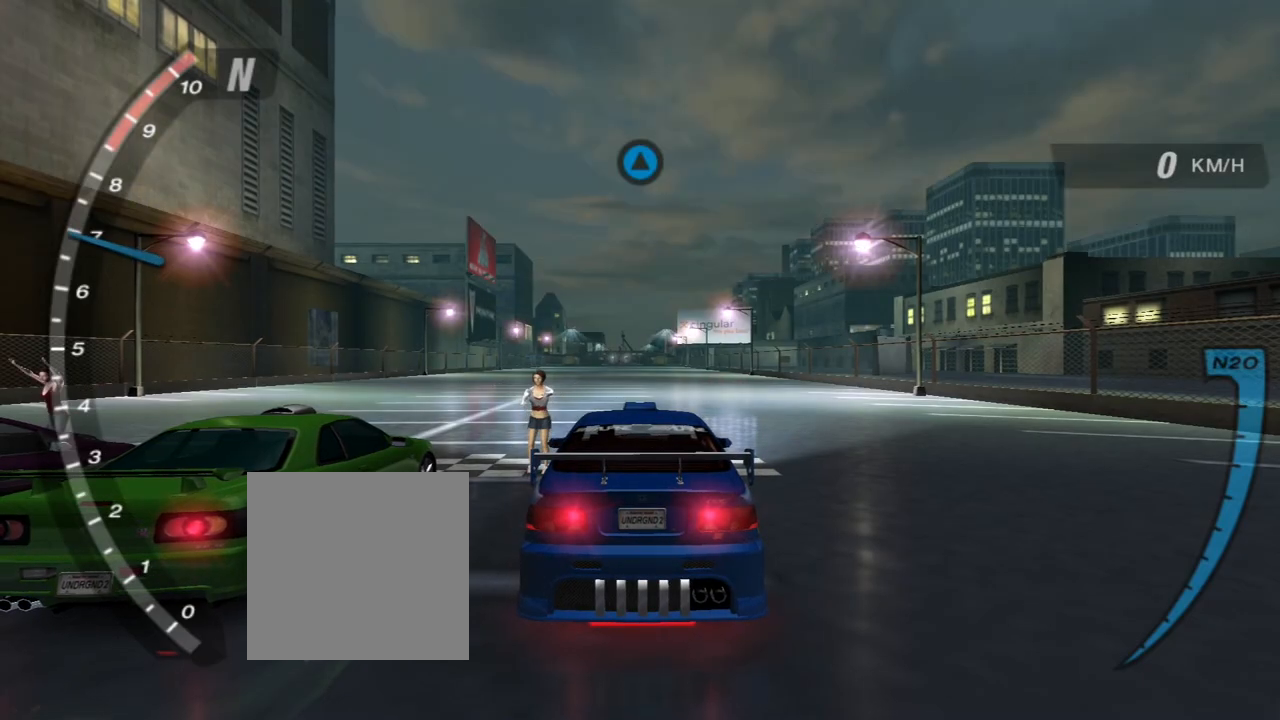
{"buttons": ["R2"], "left_stick": "center", "right_stick": "center", "events": []}
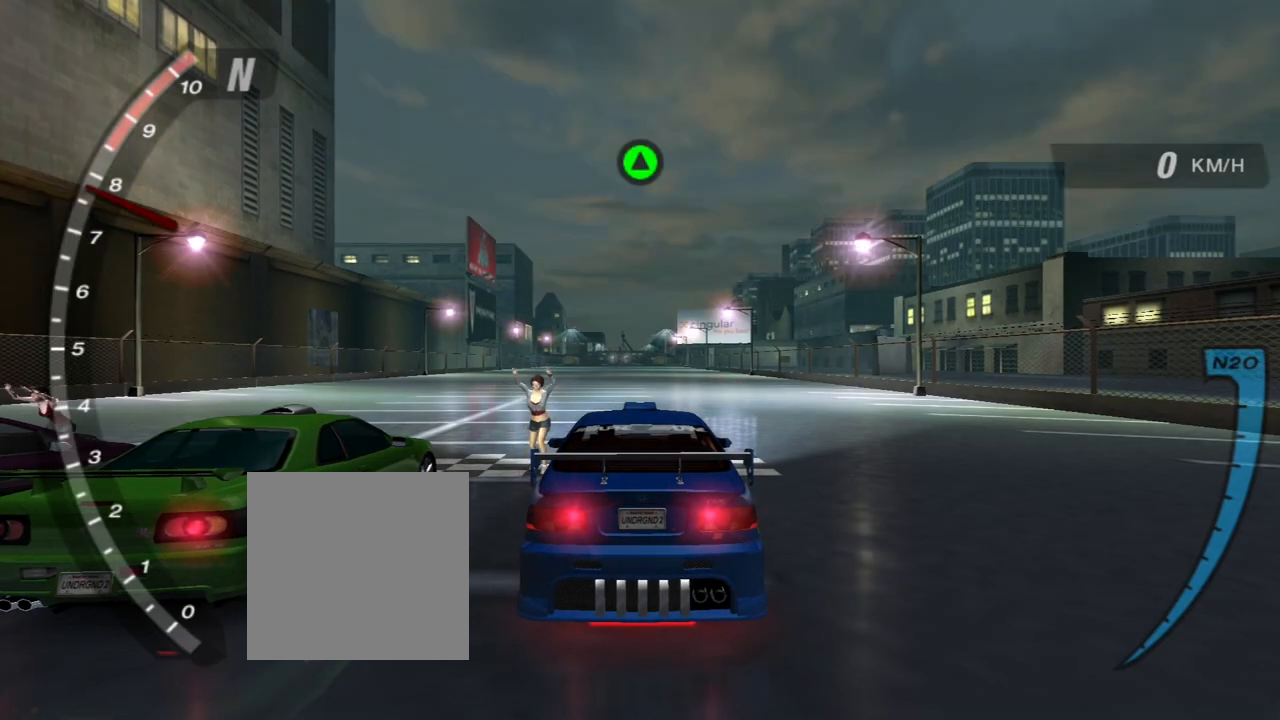
{"buttons": ["R2"], "left_stick": "center", "right_stick": "center", "events": []}
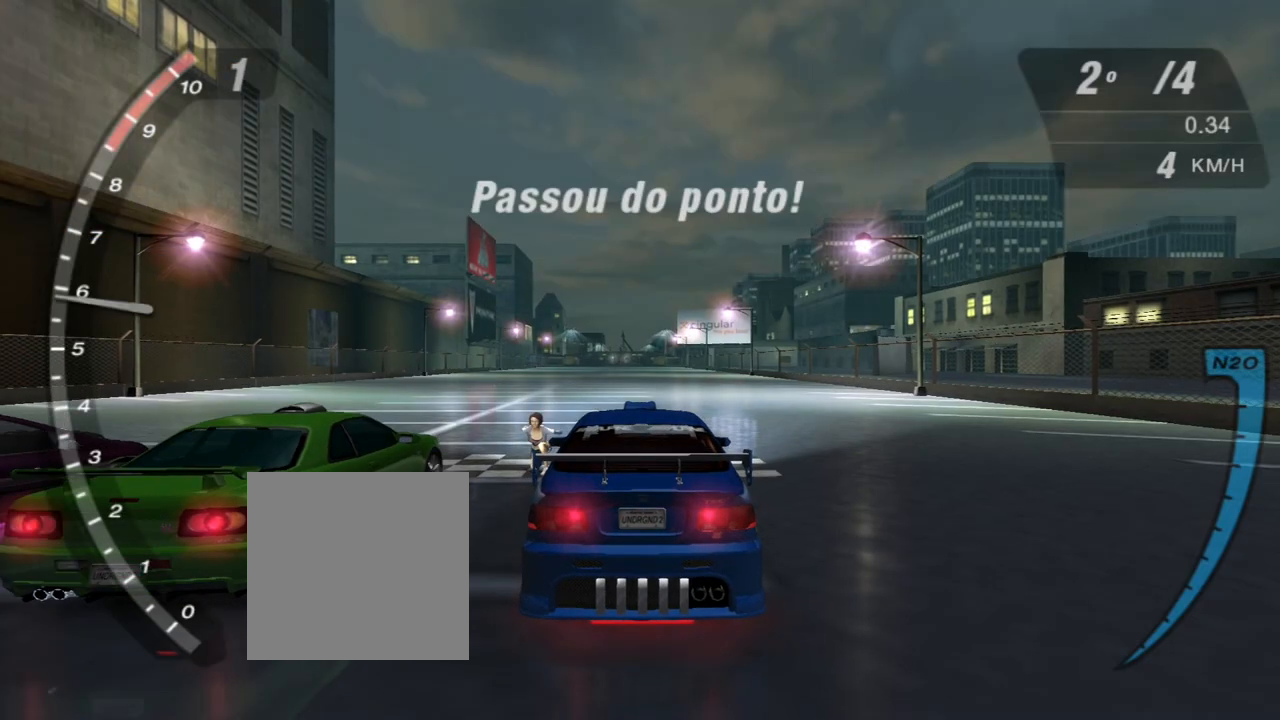
{"buttons": ["R2"], "left_stick": "center", "right_stick": "center", "events": []}
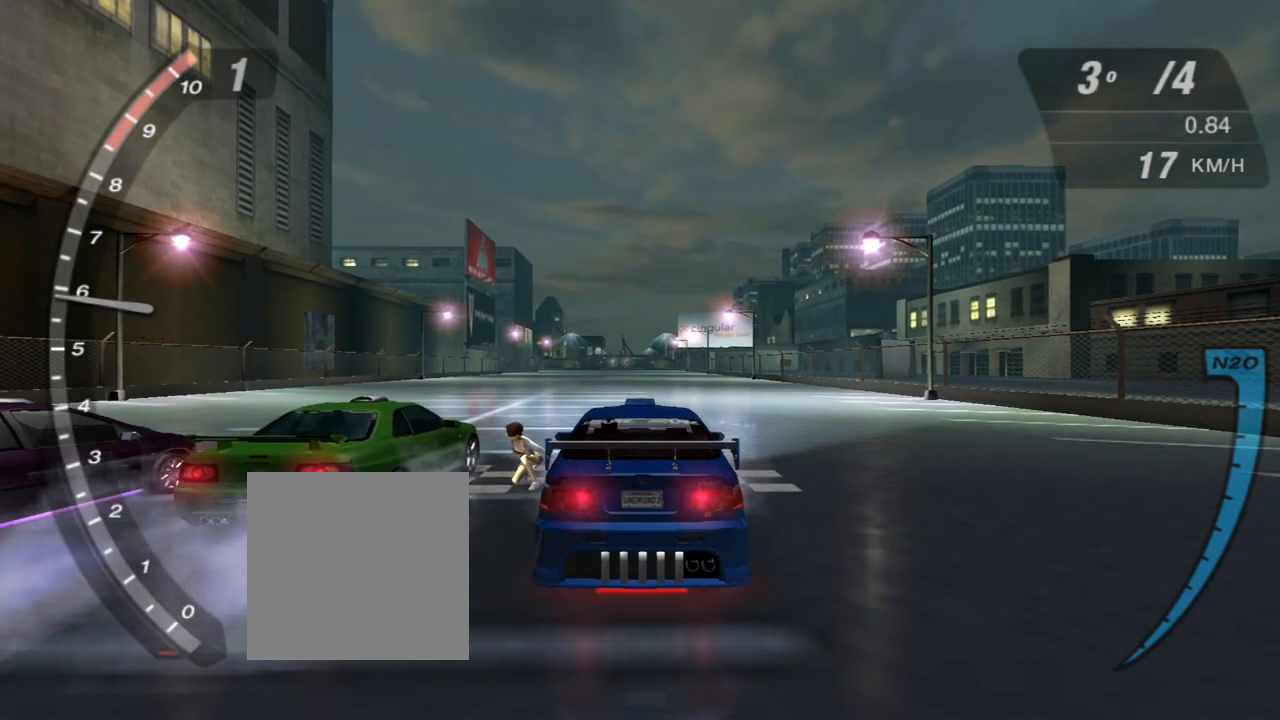
{"buttons": ["R2"], "left_stick": "center", "right_stick": "center", "events": [[234, "left_stick", "up-left"], [467, "left_stick", "center"]]}
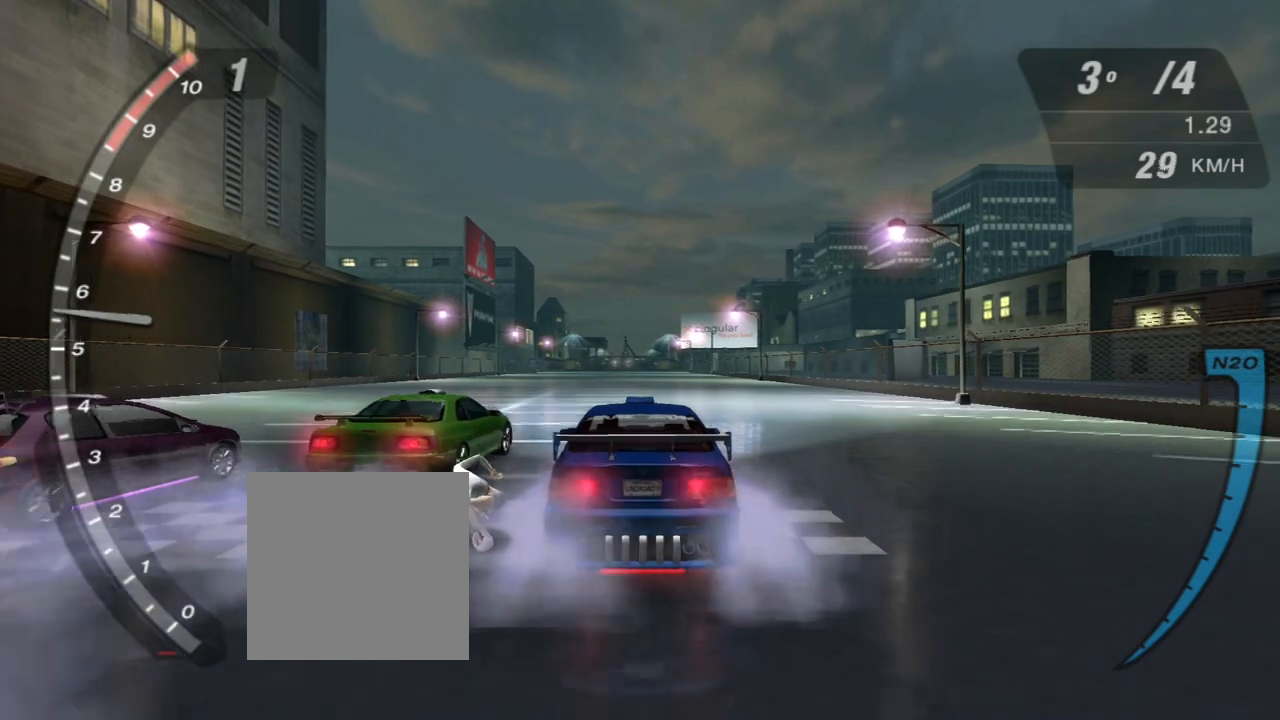
{"buttons": ["R2"], "left_stick": "center", "right_stick": "center", "events": [[234, "left_stick", "up-left"], [334, "left_stick", "center"]]}